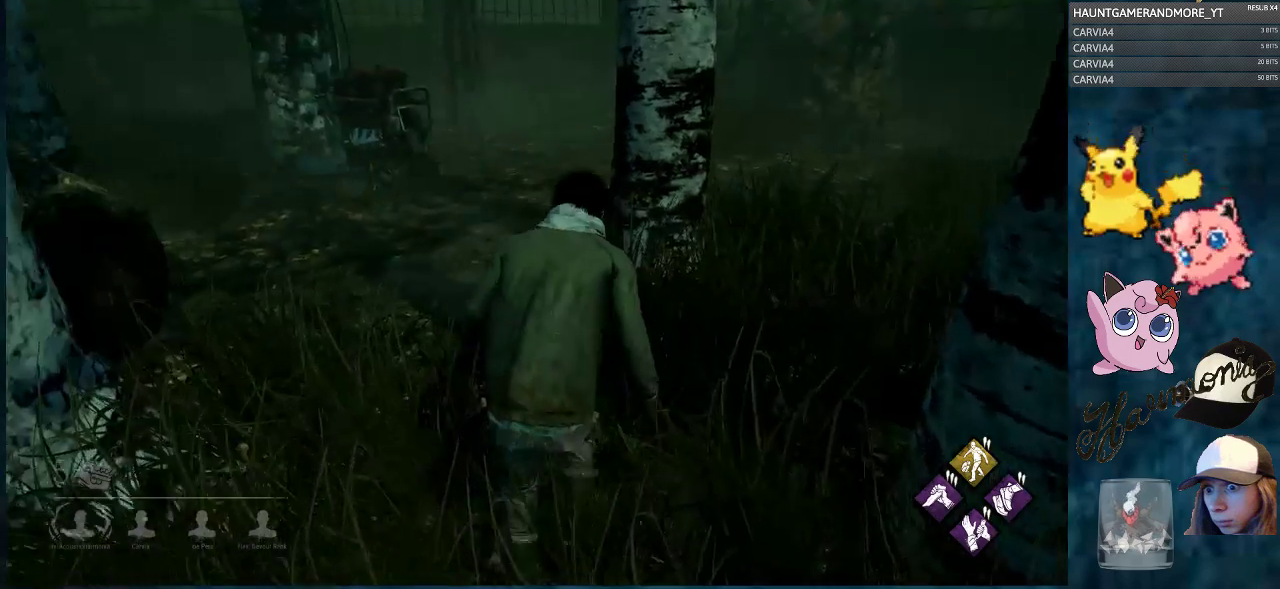
Gameplay with keyboard and mouse; each line is a JSON object with the keys and mouse buttons held at the frame after it. "events" lists presses ("down") and releases ("up") of "1", "2", "3", "4", "5", "a", "alt", "c", "caps_lock", "ctrl", "d", "e", "f", "g", "q", "r", "s", "shift", "space", "t", "tab", "v", "w", "x", "z", "mouse_left", "mouse_wheel" and "mouse_right" between this image and that frame as [ms after this image, input, new state], when the widget could be followed in between. "mouse_left", "mouse_wheel", "mouse_right" = the "left", "wheel", "right" buttons of the "mouse" list. No other keys are recorded. "wheel" means that the mouse wheel is clicked or scrolled. "mouse_move" is the direction in which the mouse moves at that frame (one of eight, or "still"), when it could be read.
{"keys": ["w"], "mouse": [], "mouse_move": "left", "events": []}
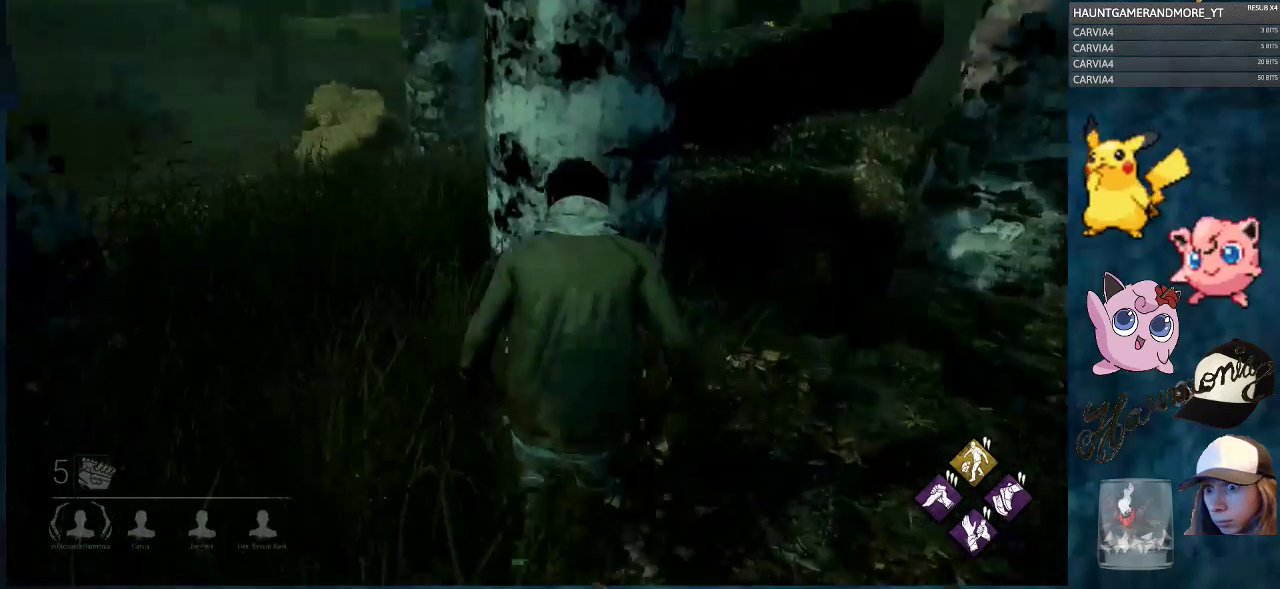
{"keys": ["w"], "mouse": [], "mouse_move": "still", "events": []}
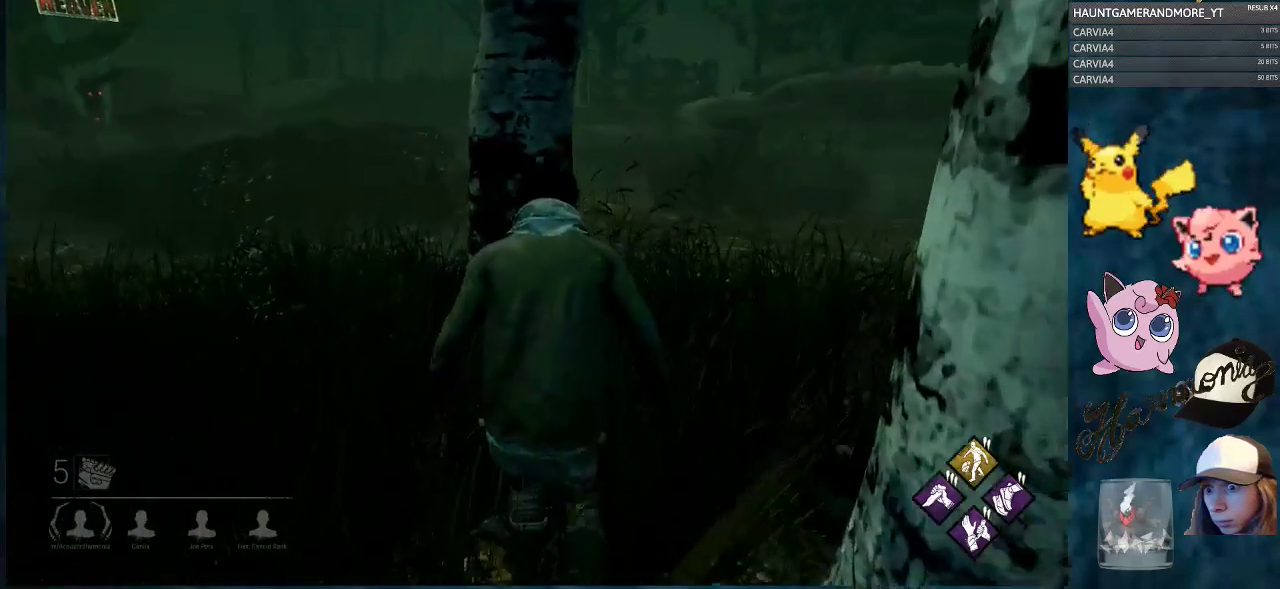
{"keys": ["w"], "mouse": [], "mouse_move": "still", "events": []}
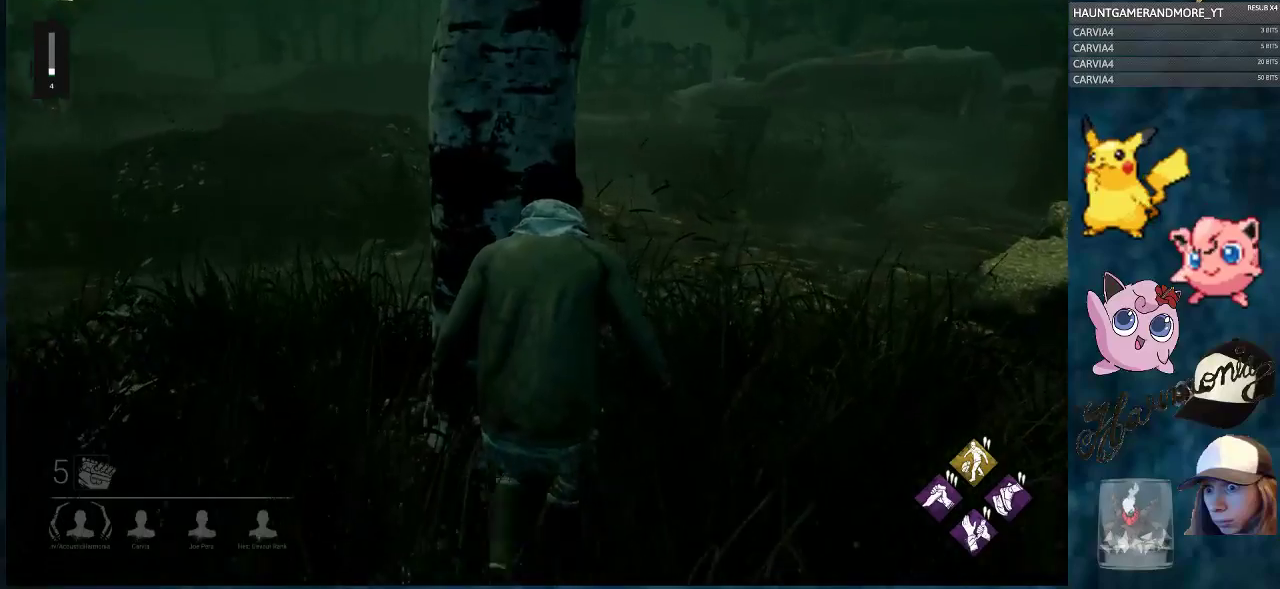
{"keys": ["w"], "mouse": [], "mouse_move": "still", "events": []}
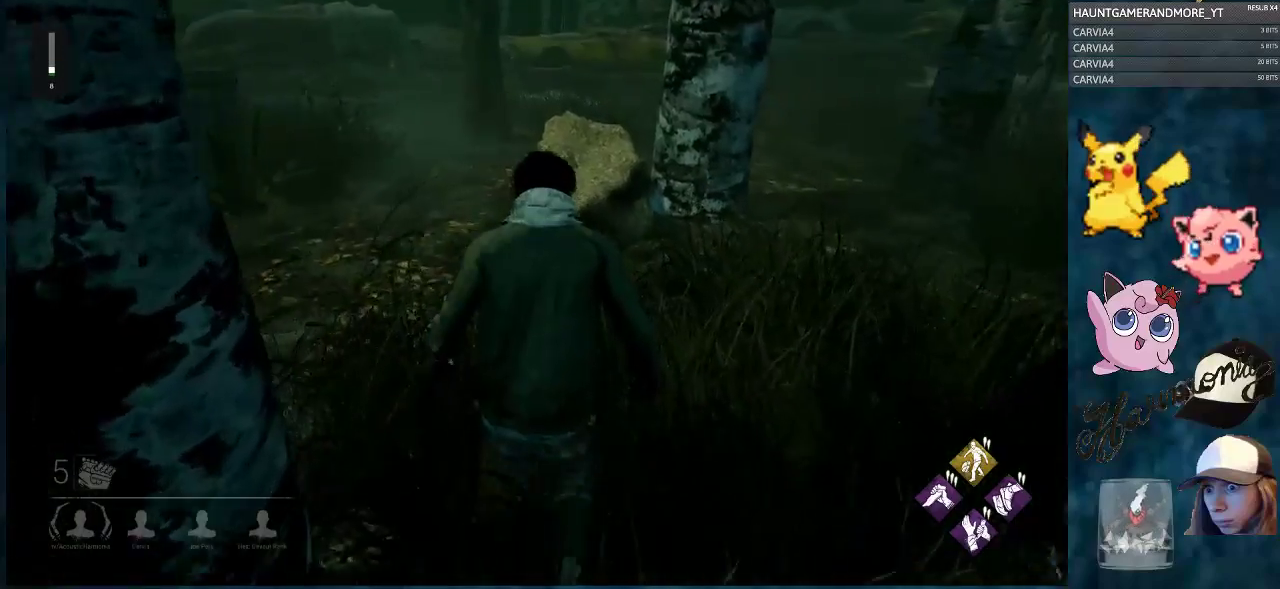
{"keys": ["w"], "mouse": [], "mouse_move": "still", "events": []}
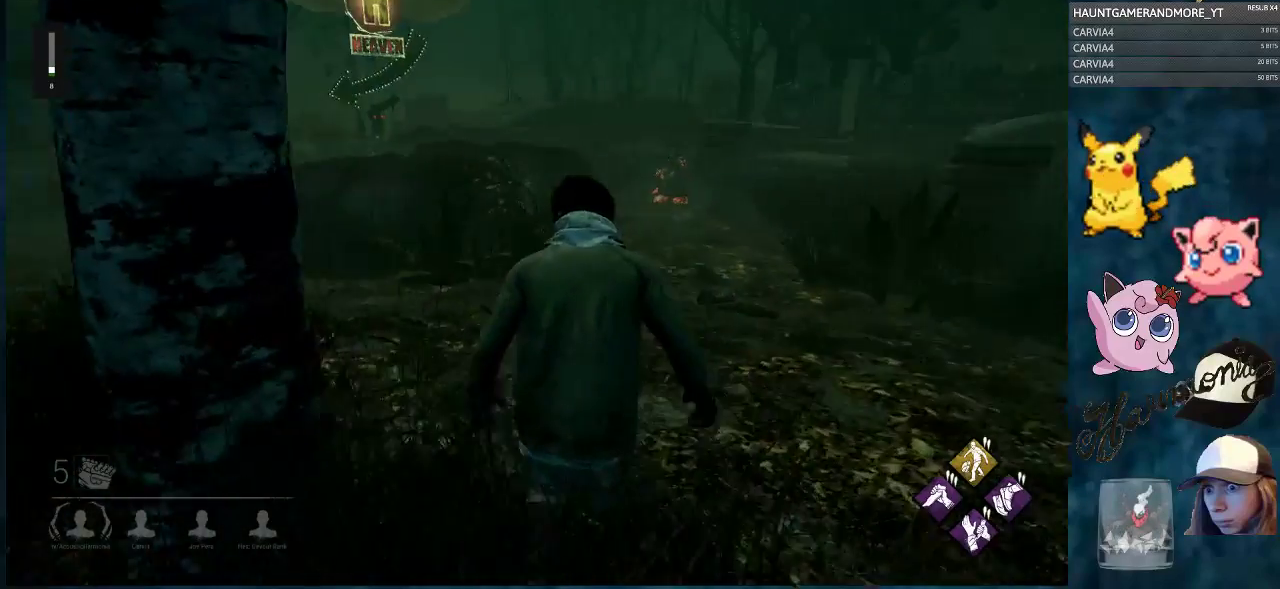
{"keys": ["d", "w"], "mouse": [], "mouse_move": "down", "events": [[83, "d", "down"], [233, "d", "up"], [467, "d", "down"]]}
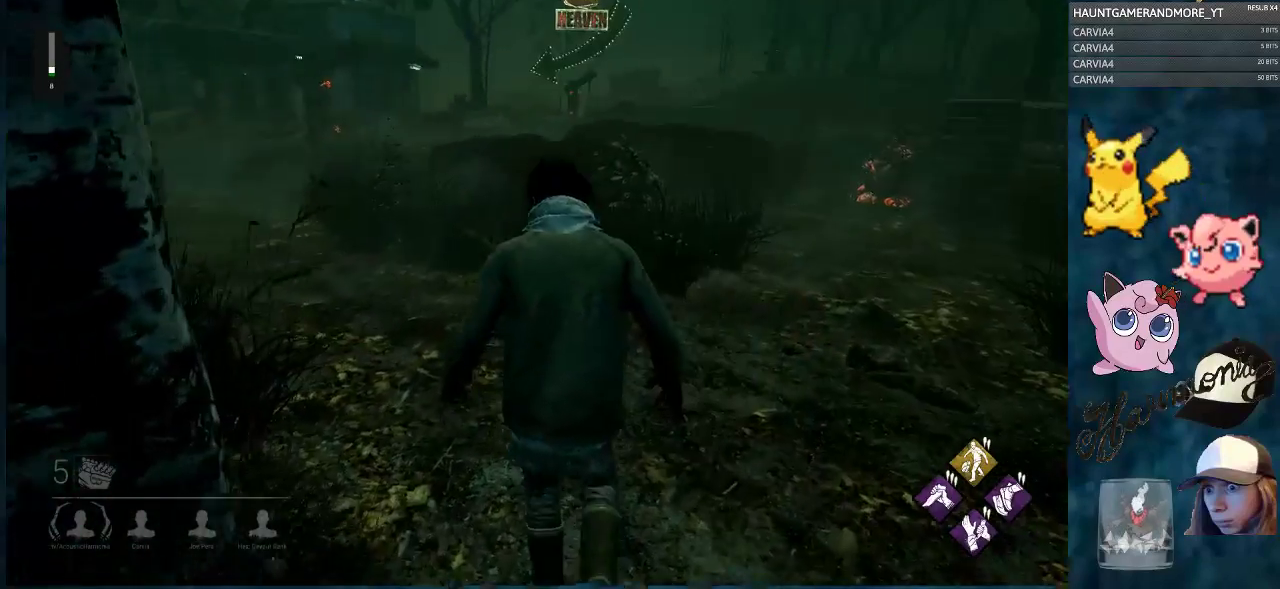
{"keys": ["a"], "mouse": [], "mouse_move": "still", "events": [[50, "d", "up"], [200, "a", "down"], [484, "w", "up"]]}
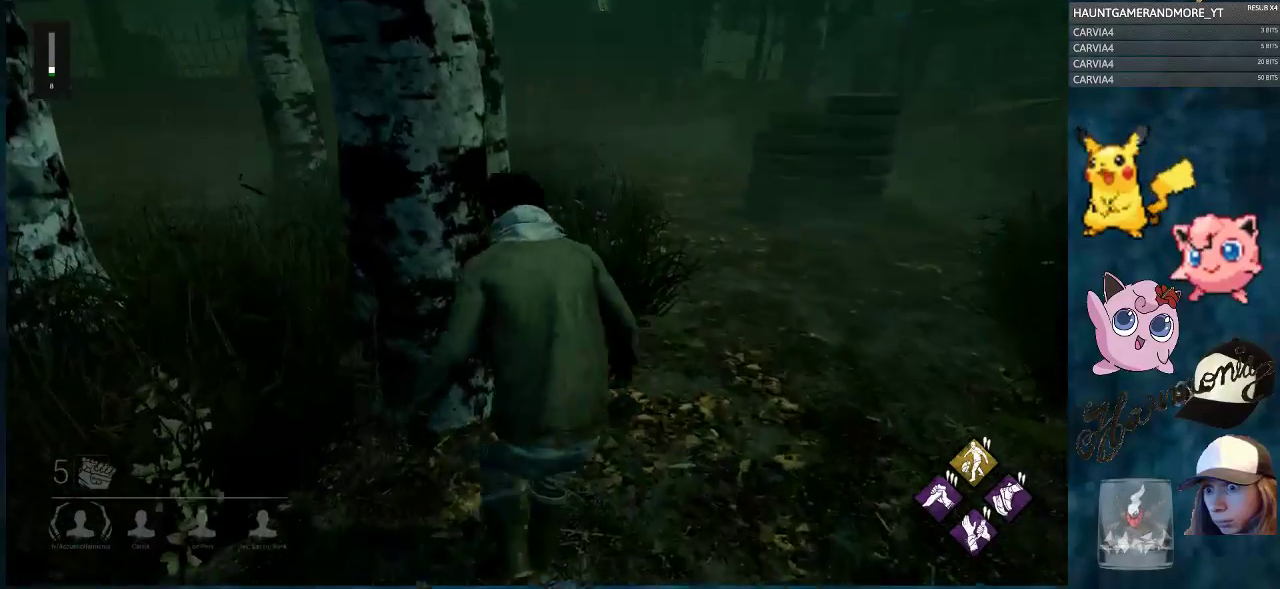
{"keys": ["a", "w"], "mouse": [], "mouse_move": "still", "events": [[300, "w", "down"]]}
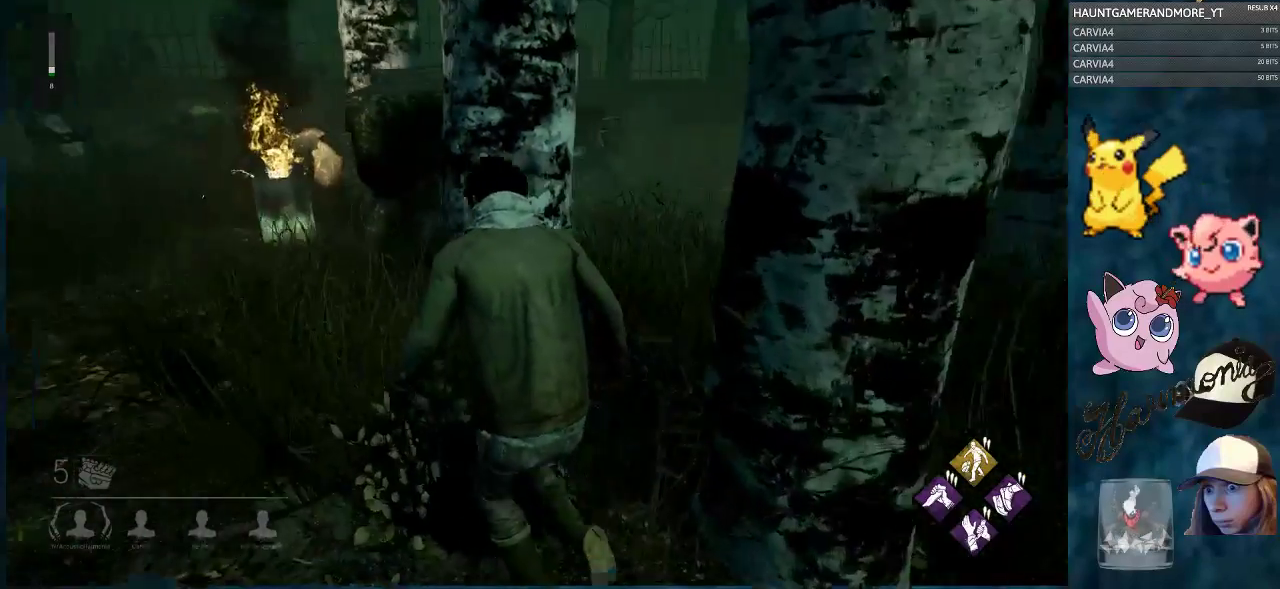
{"keys": ["w"], "mouse": [], "mouse_move": "still", "events": [[134, "a", "up"]]}
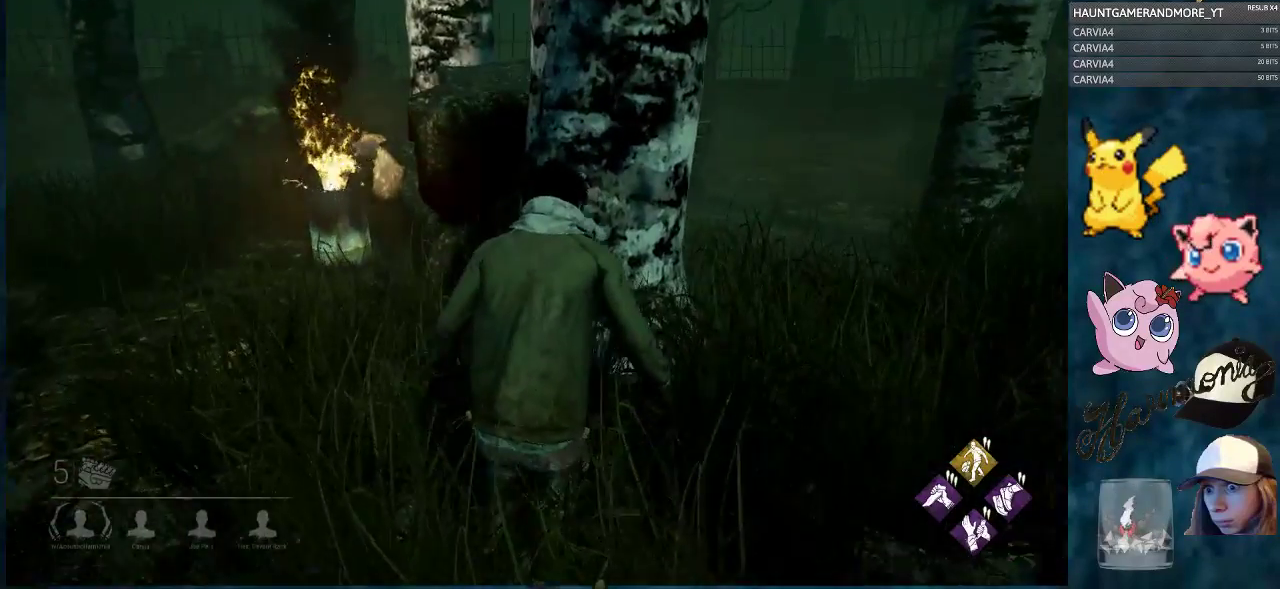
{"keys": ["w"], "mouse": [], "mouse_move": "still", "events": [[100, "d", "down"], [434, "d", "up"]]}
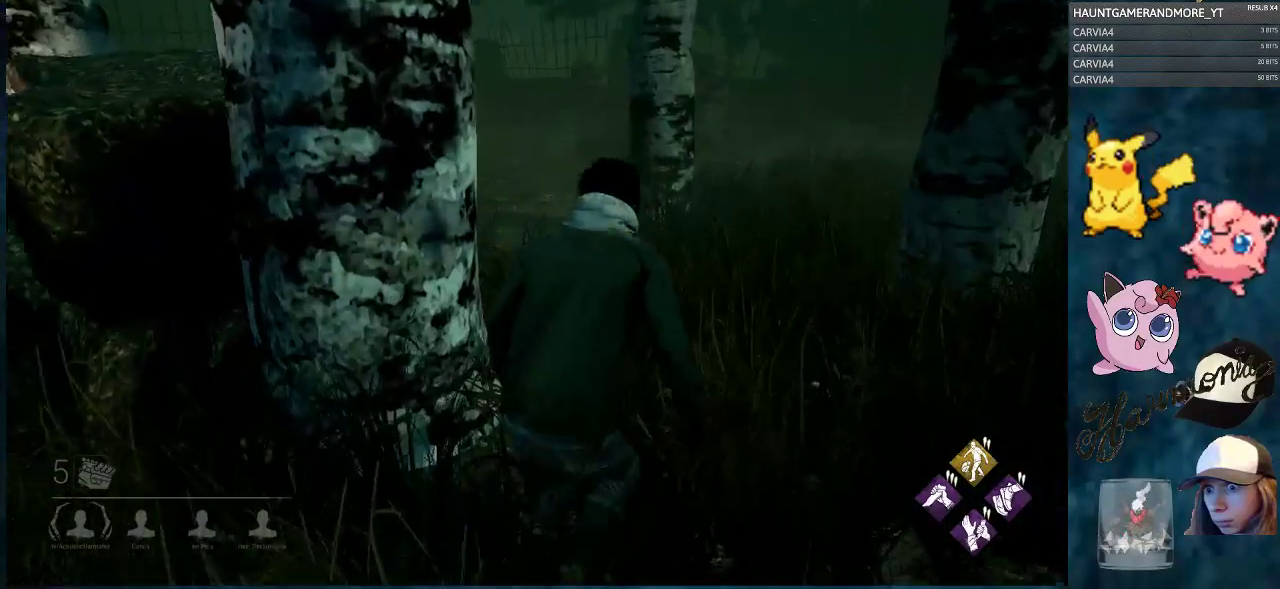
{"keys": ["w"], "mouse": [], "mouse_move": "still", "events": []}
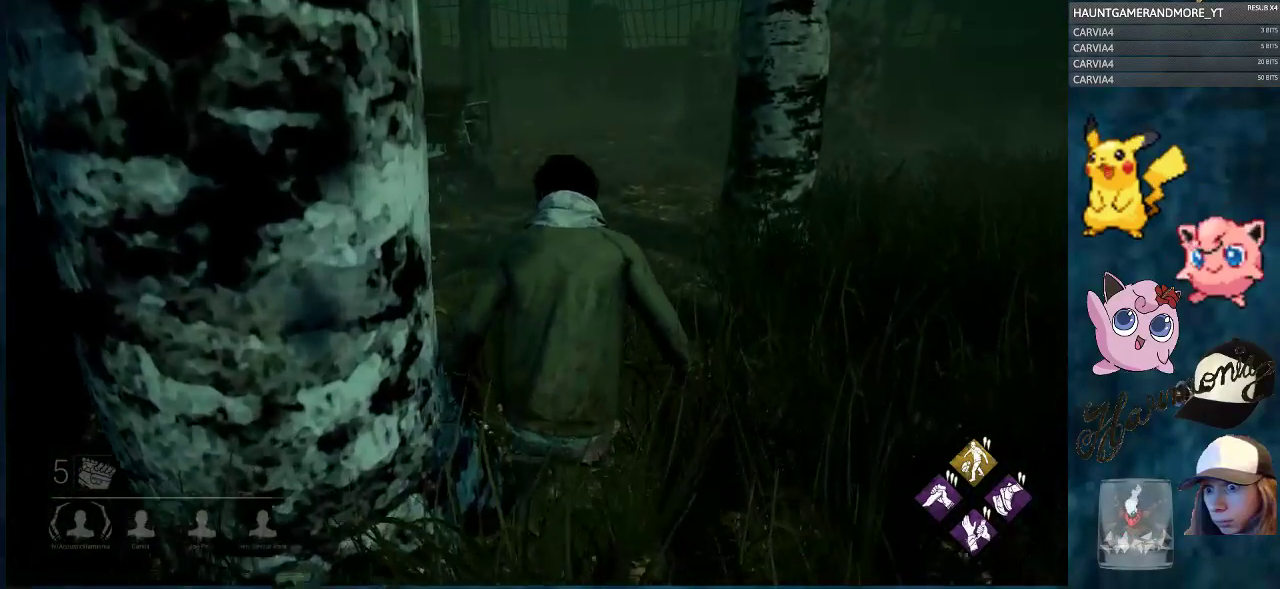
{"keys": ["w"], "mouse": [], "mouse_move": "still", "events": []}
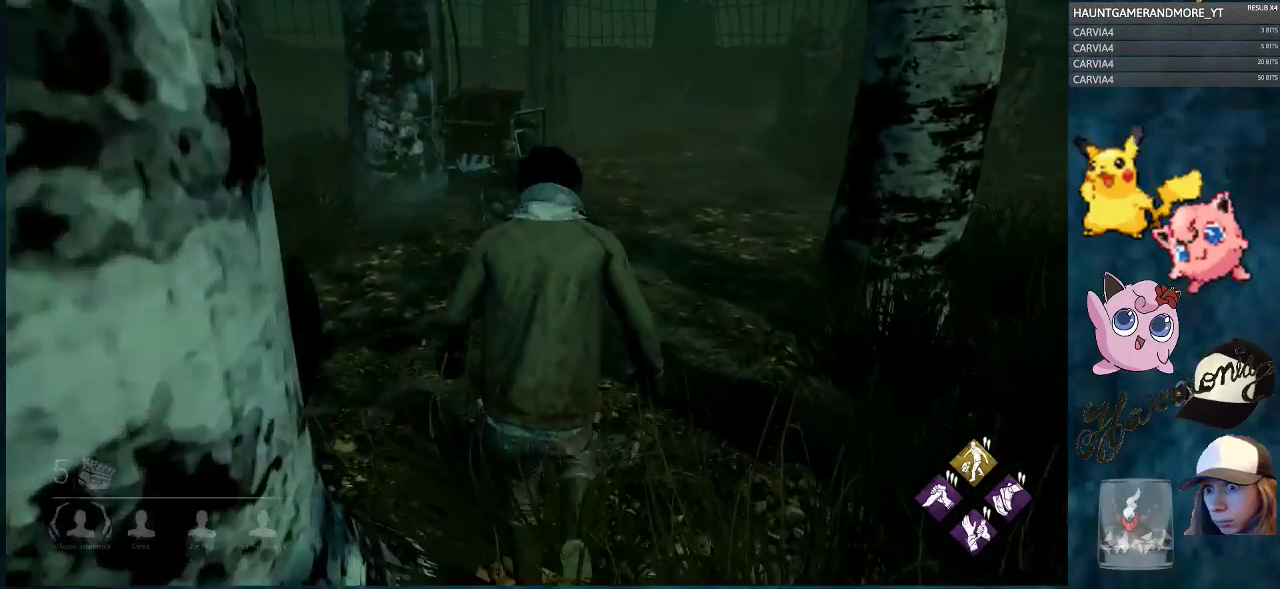
{"keys": ["w"], "mouse": [], "mouse_move": "left", "events": []}
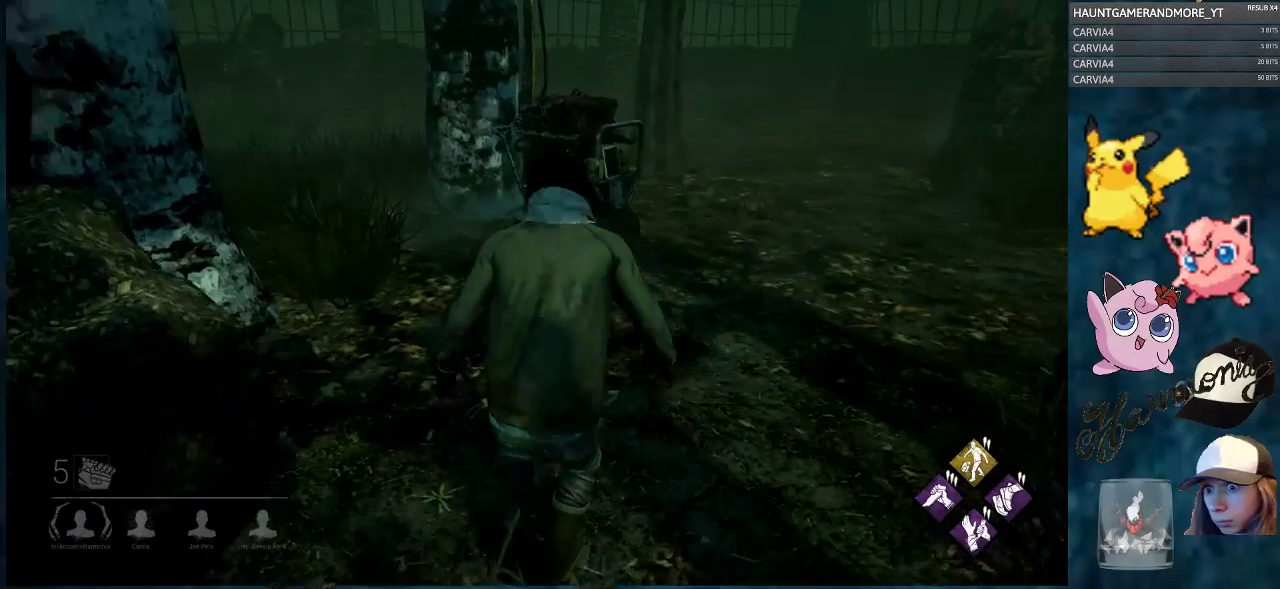
{"keys": ["w"], "mouse": [], "mouse_move": "still", "events": []}
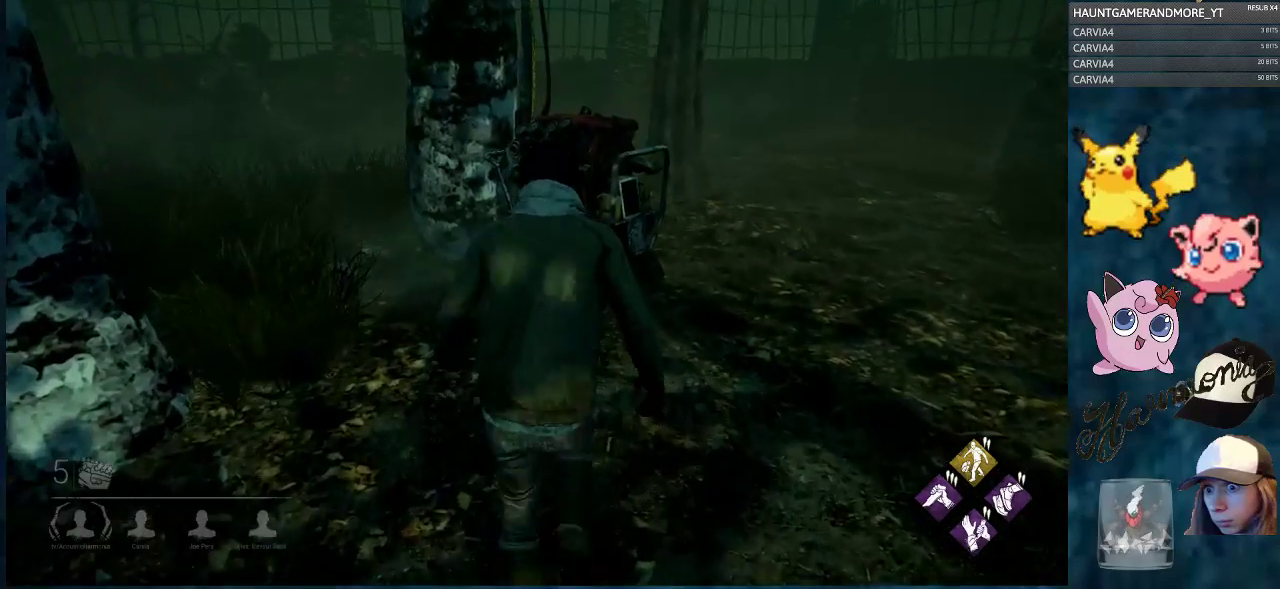
{"keys": ["w"], "mouse": [], "mouse_move": "still", "events": []}
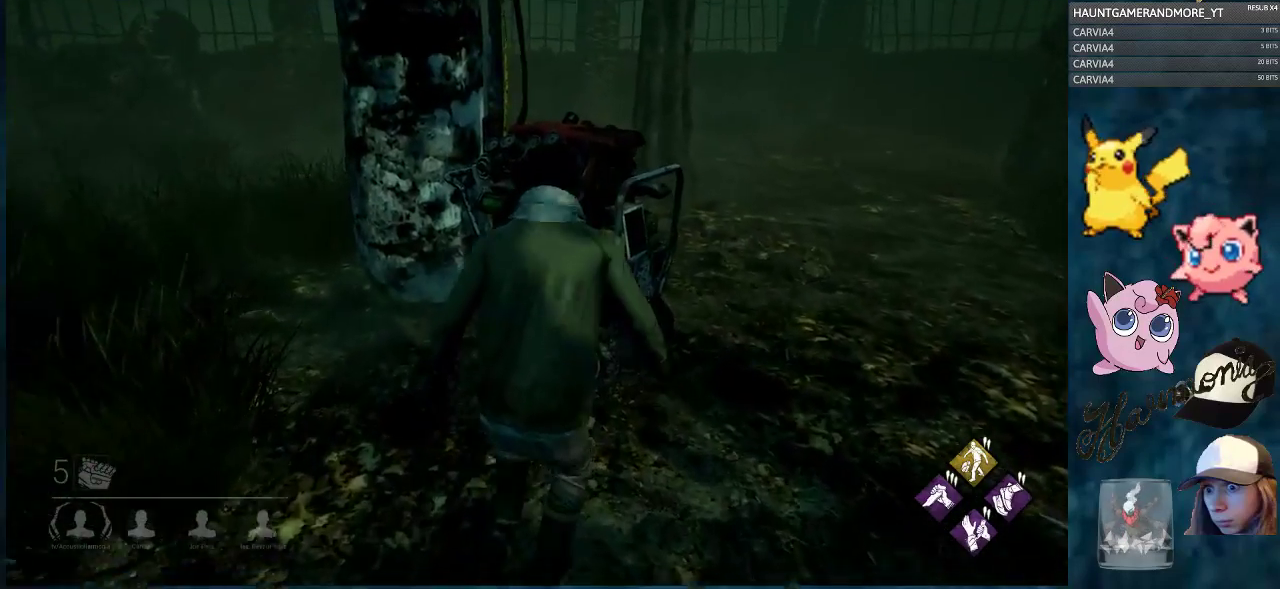
{"keys": ["a", "w"], "mouse": [], "mouse_move": "right", "events": [[283, "a", "down"]]}
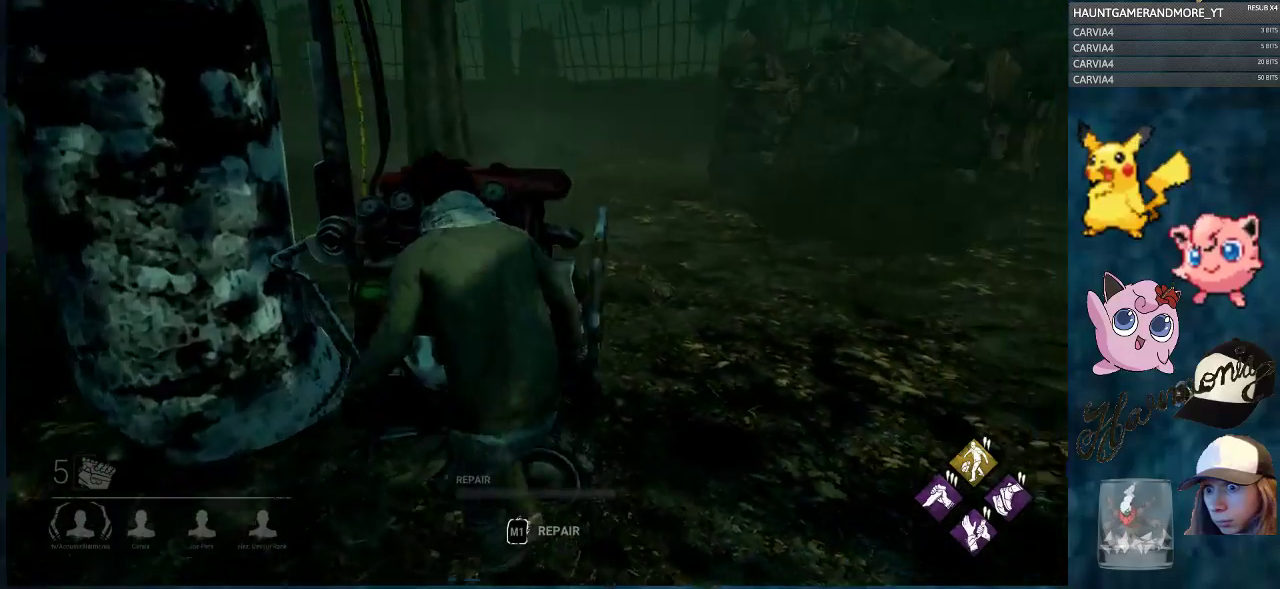
{"keys": [], "mouse": [], "mouse_move": "right", "events": [[167, "mouse_left", "down"], [217, "w", "up"], [251, "a", "up"], [451, "mouse_left", "up"]]}
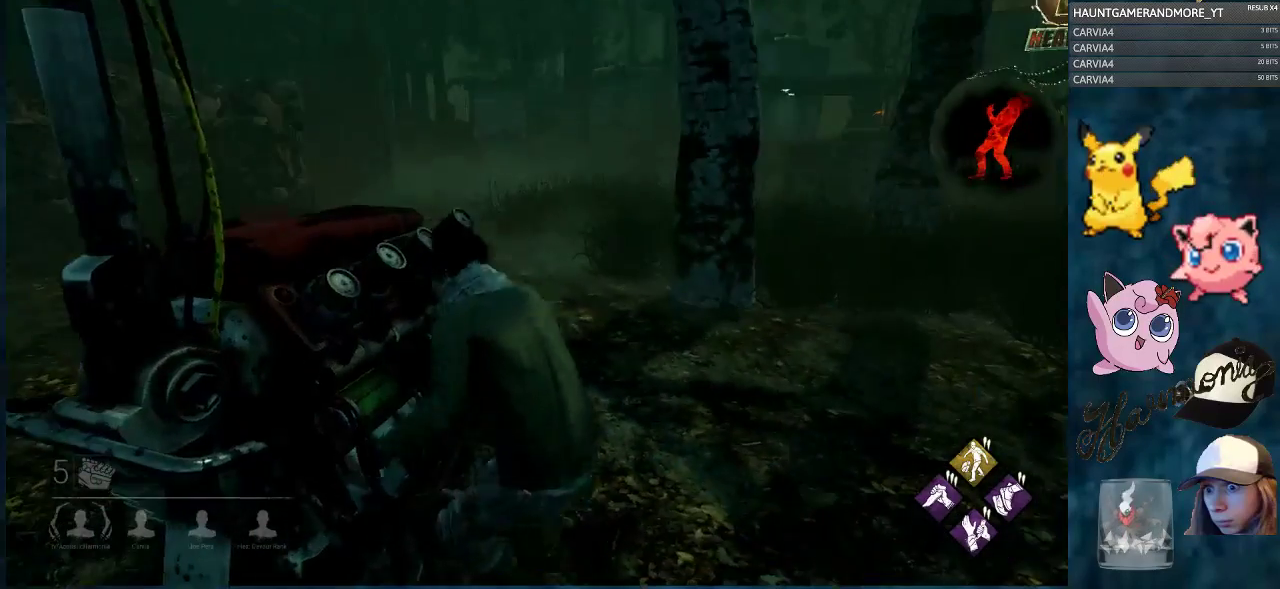
{"keys": [], "mouse": ["left"], "mouse_move": "still", "events": [[83, "mouse_left", "down"]]}
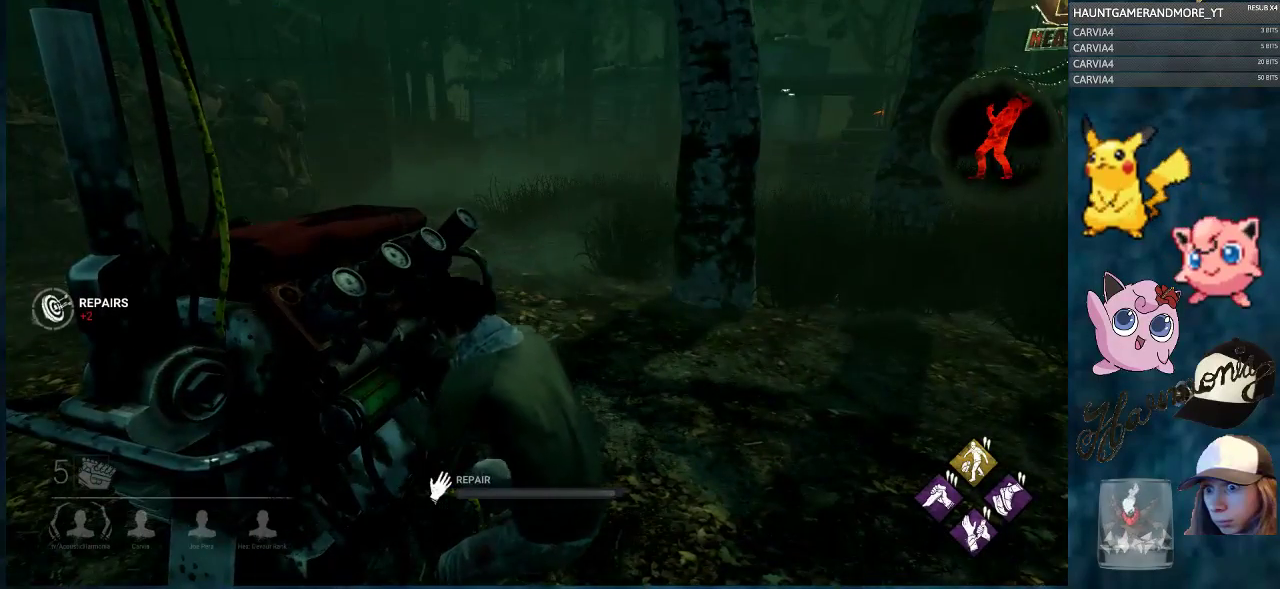
{"keys": [], "mouse": ["left"], "mouse_move": "still", "events": []}
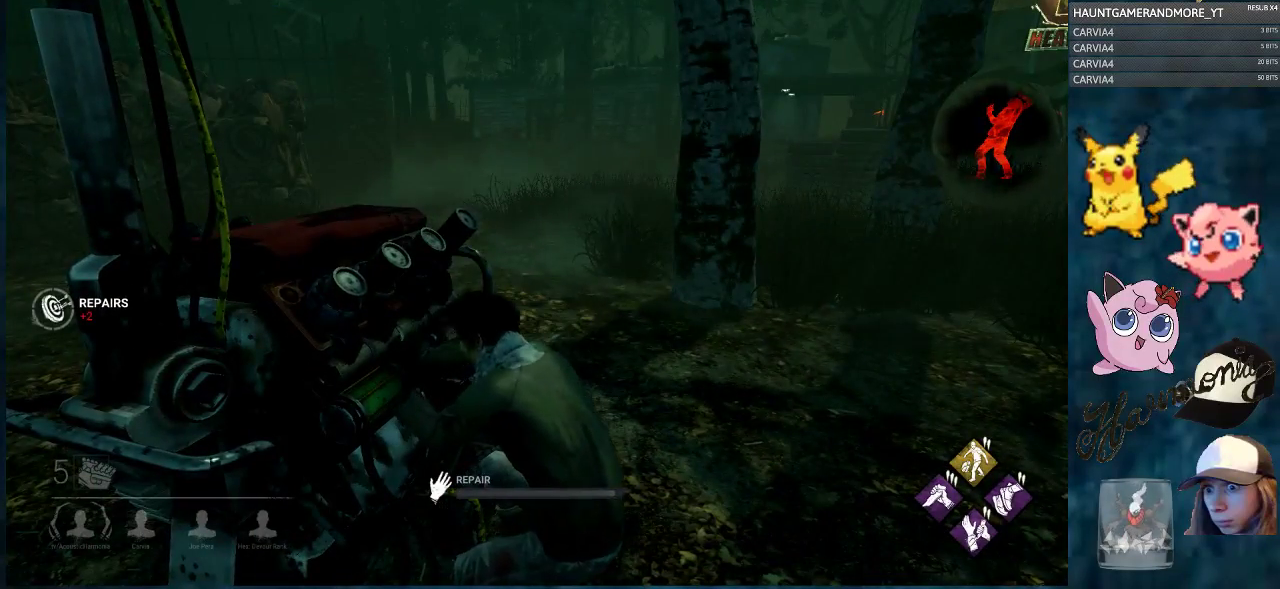
{"keys": [], "mouse": ["left"], "mouse_move": "still", "events": []}
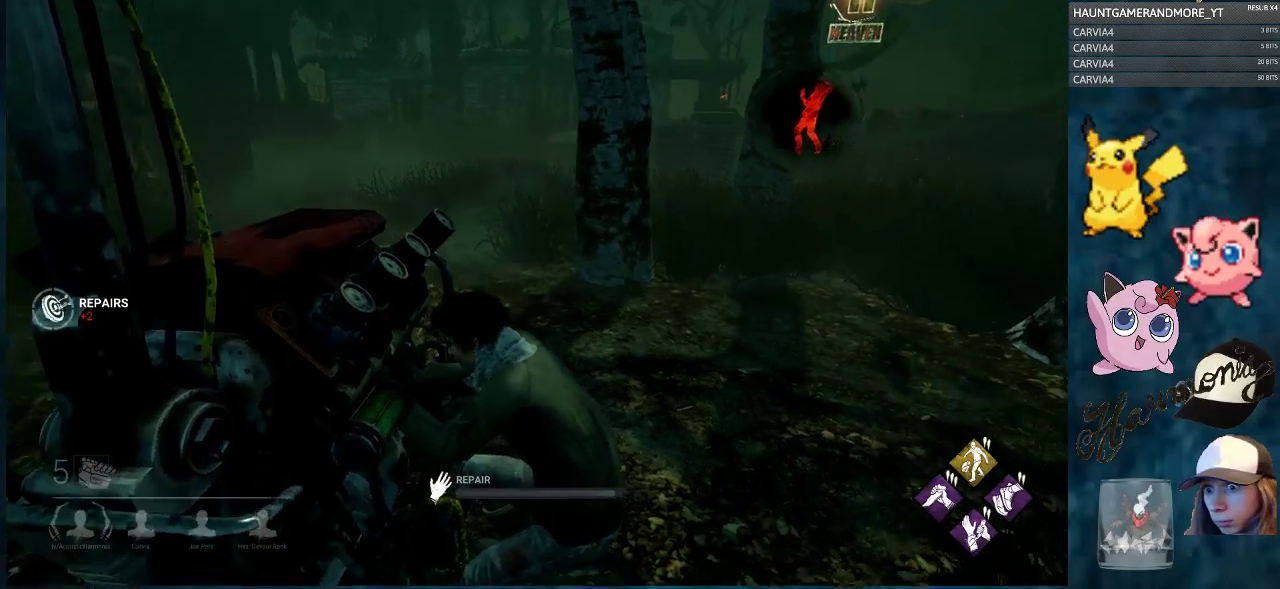
{"keys": [], "mouse": ["left"], "mouse_move": "still", "events": []}